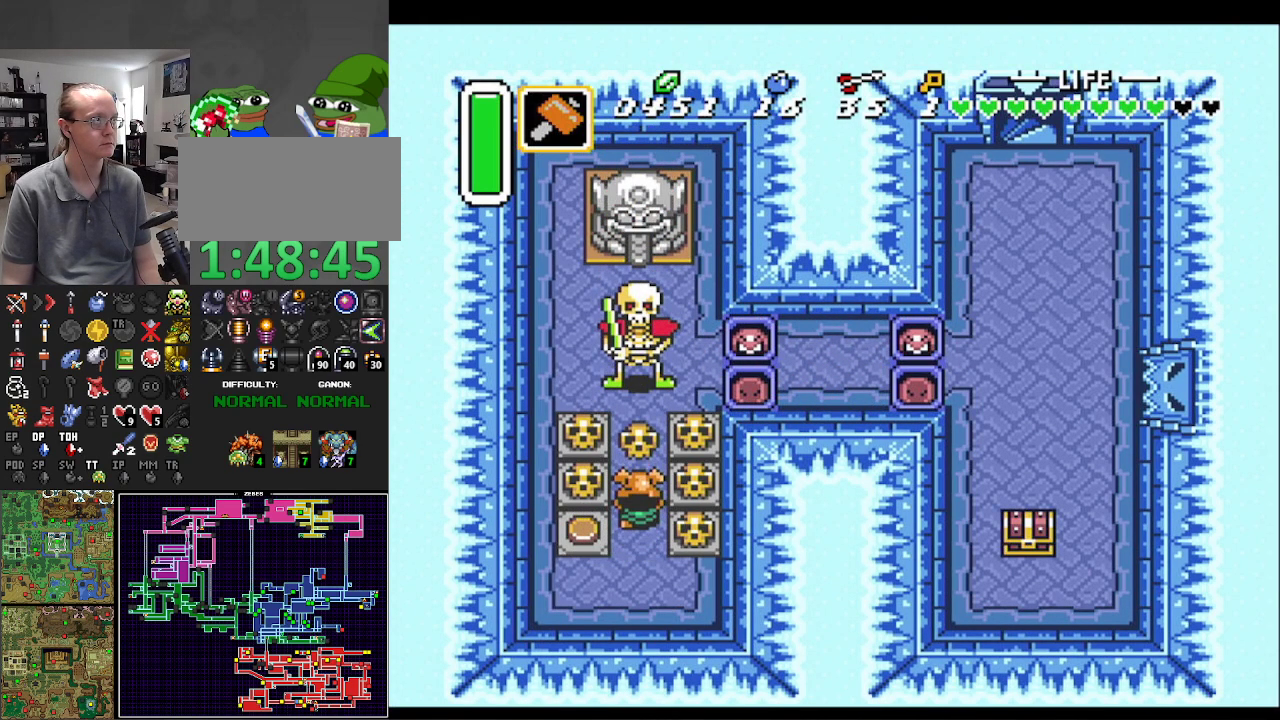
Gameplay with a controller (Nintendo layout); each line is a JSON object with the inputs held at the frame after it. "events" lists button and stick changes between this image and that frame as [ms after this image, input, new state], when the widget could be followed in between. Not read: L3 R3.
{"buttons": ["DPAD_UP"], "events": [[133, "A", "up"]]}
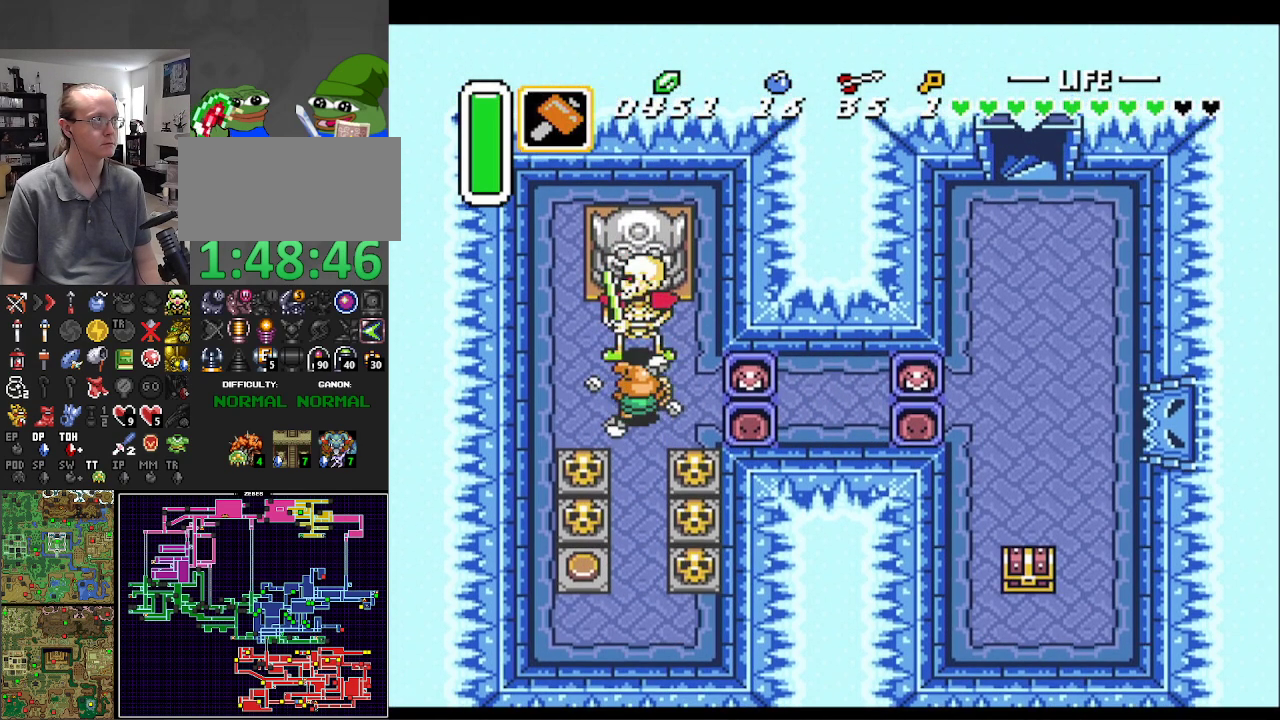
{"buttons": ["A"], "events": [[433, "A", "down"], [500, "DPAD_UP", "up"]]}
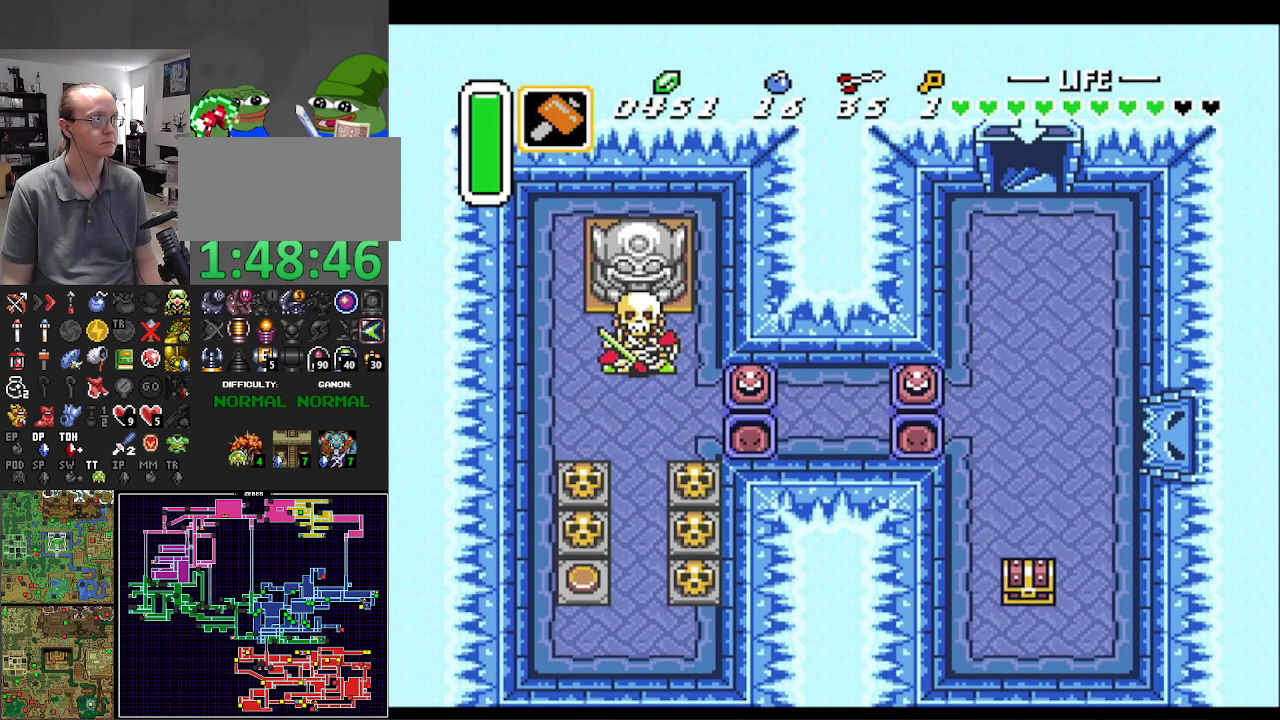
{"buttons": ["DPAD_DOWN"], "events": [[83, "DPAD_DOWN", "down"], [500, "A", "up"]]}
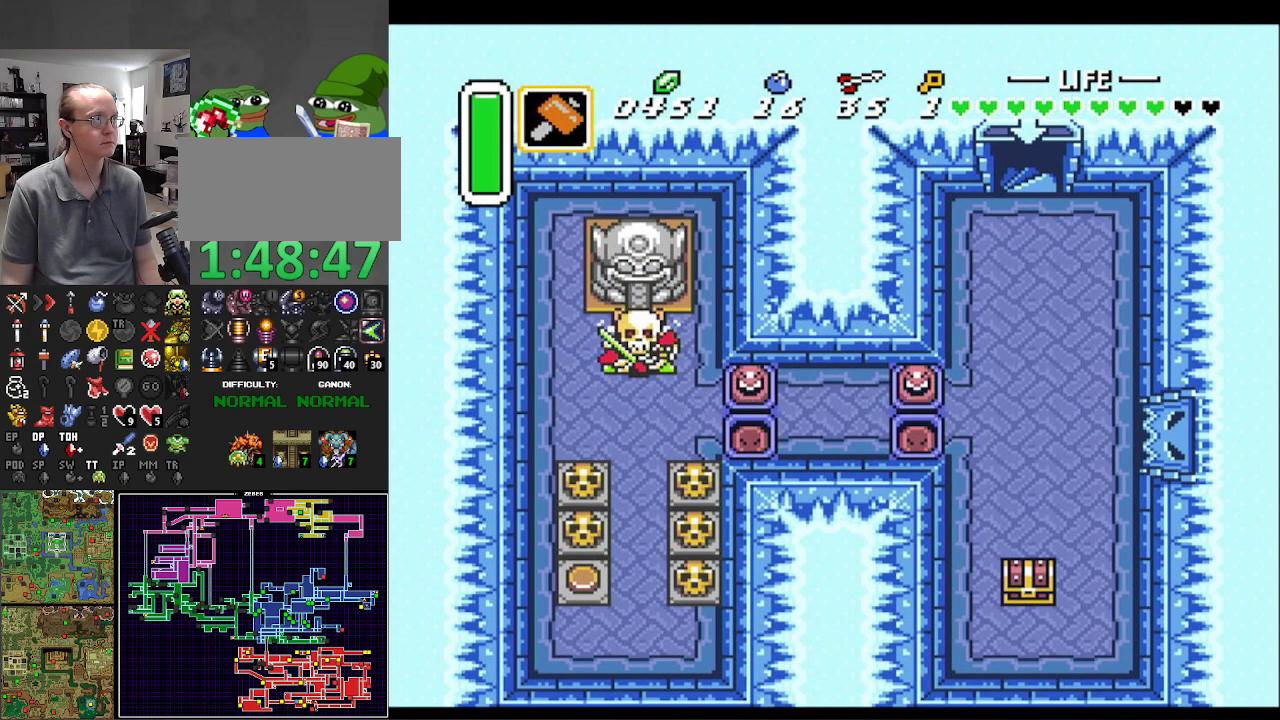
{"buttons": ["DPAD_DOWN", "DPAD_RIGHT"], "events": [[150, "DPAD_RIGHT", "down"]]}
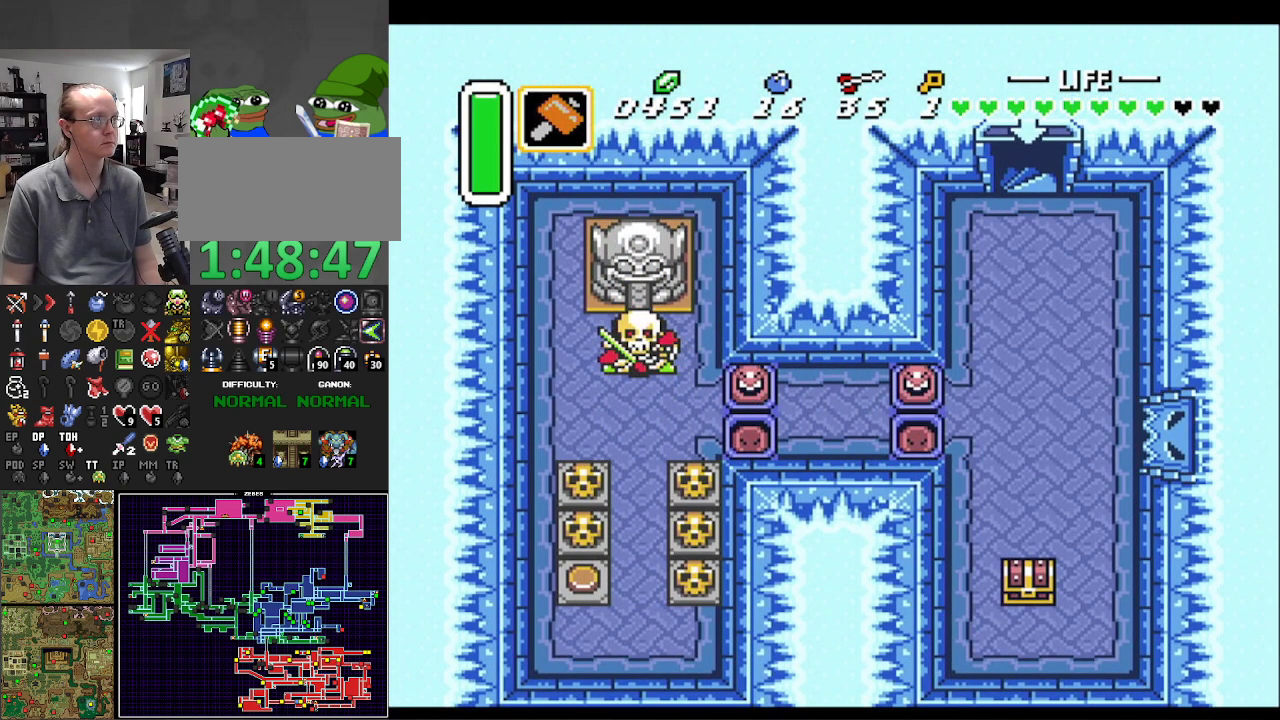
{"buttons": ["DPAD_DOWN", "DPAD_RIGHT"], "events": []}
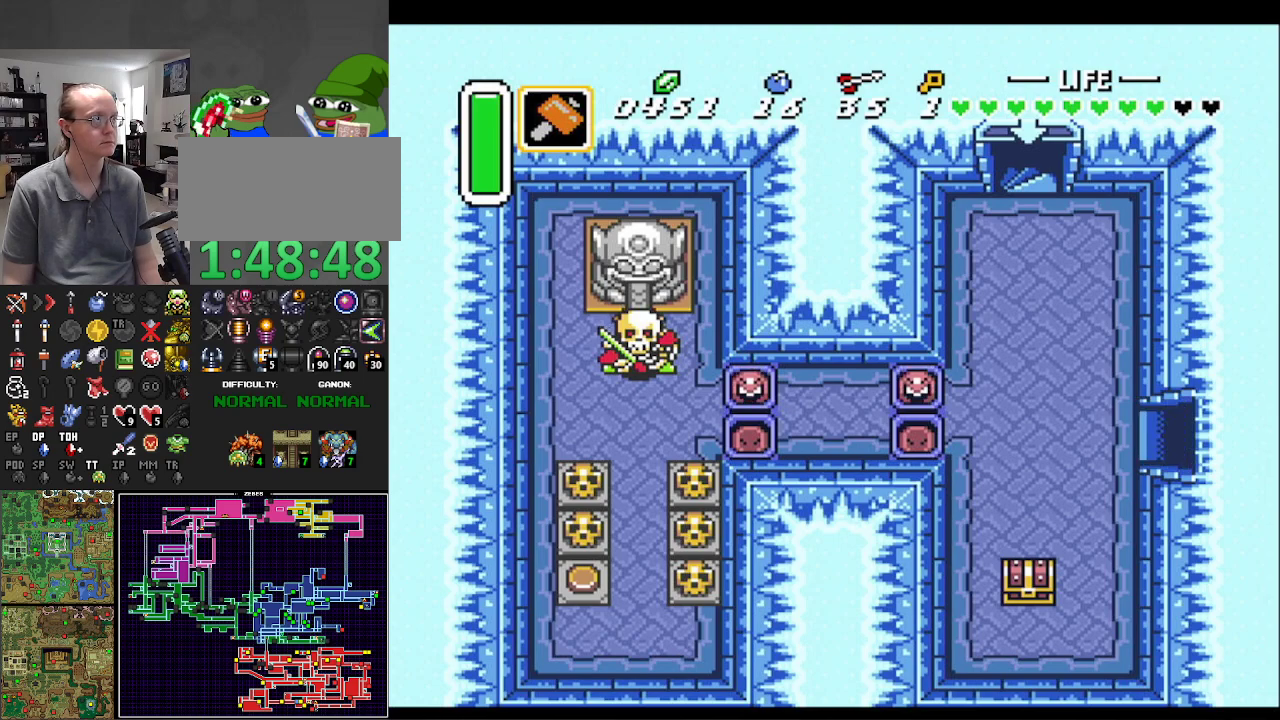
{"buttons": ["DPAD_RIGHT"], "events": [[367, "DPAD_DOWN", "up"]]}
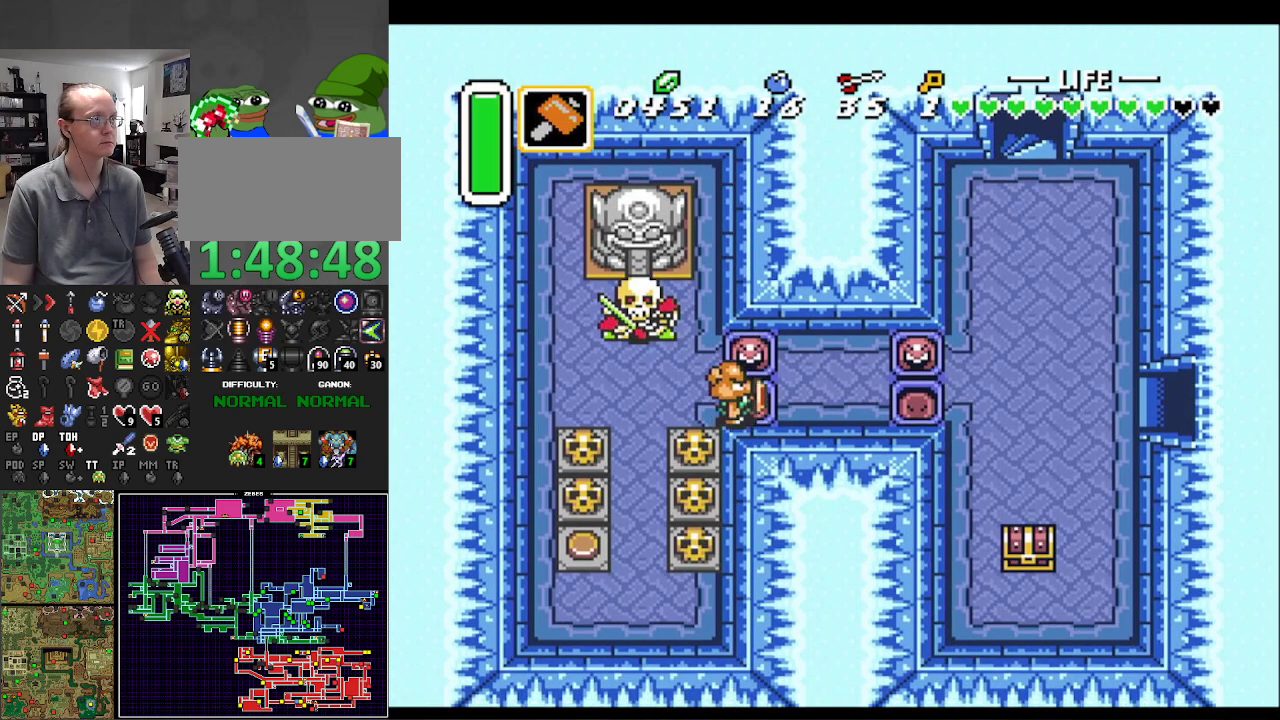
{"buttons": ["DPAD_RIGHT"], "events": []}
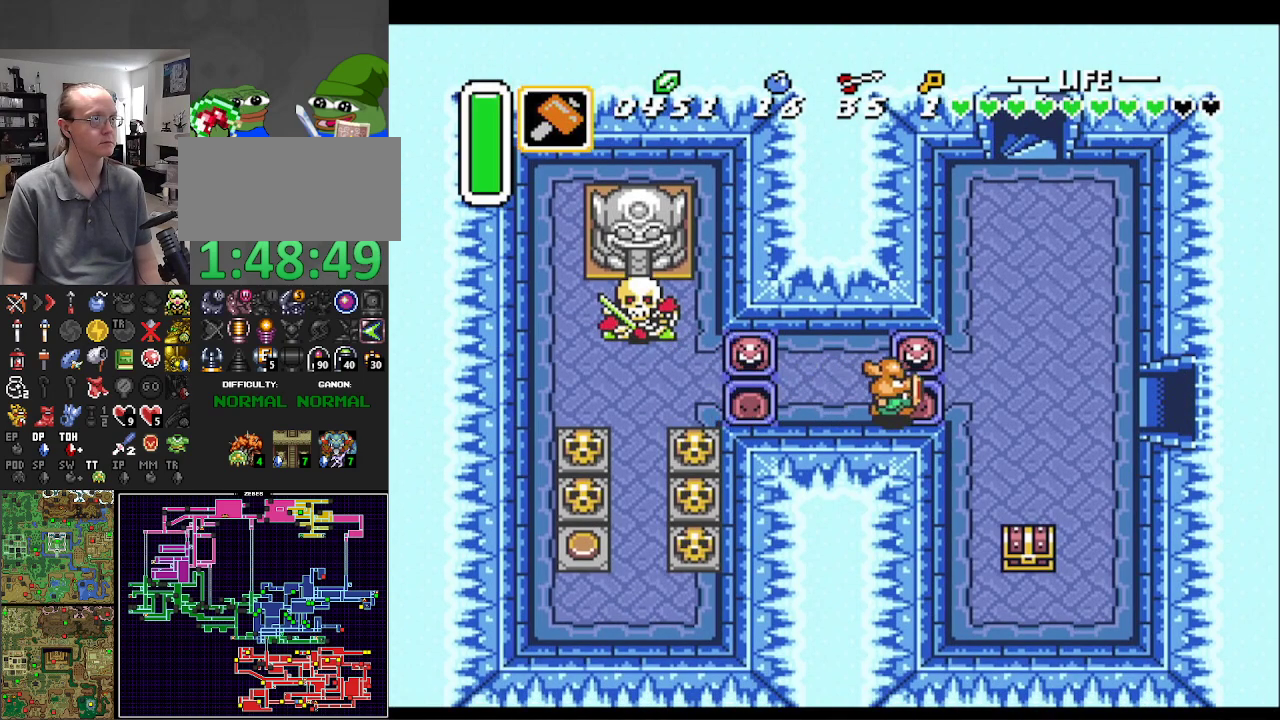
{"buttons": ["DPAD_DOWN"], "events": [[200, "DPAD_DOWN", "down"], [317, "DPAD_RIGHT", "up"]]}
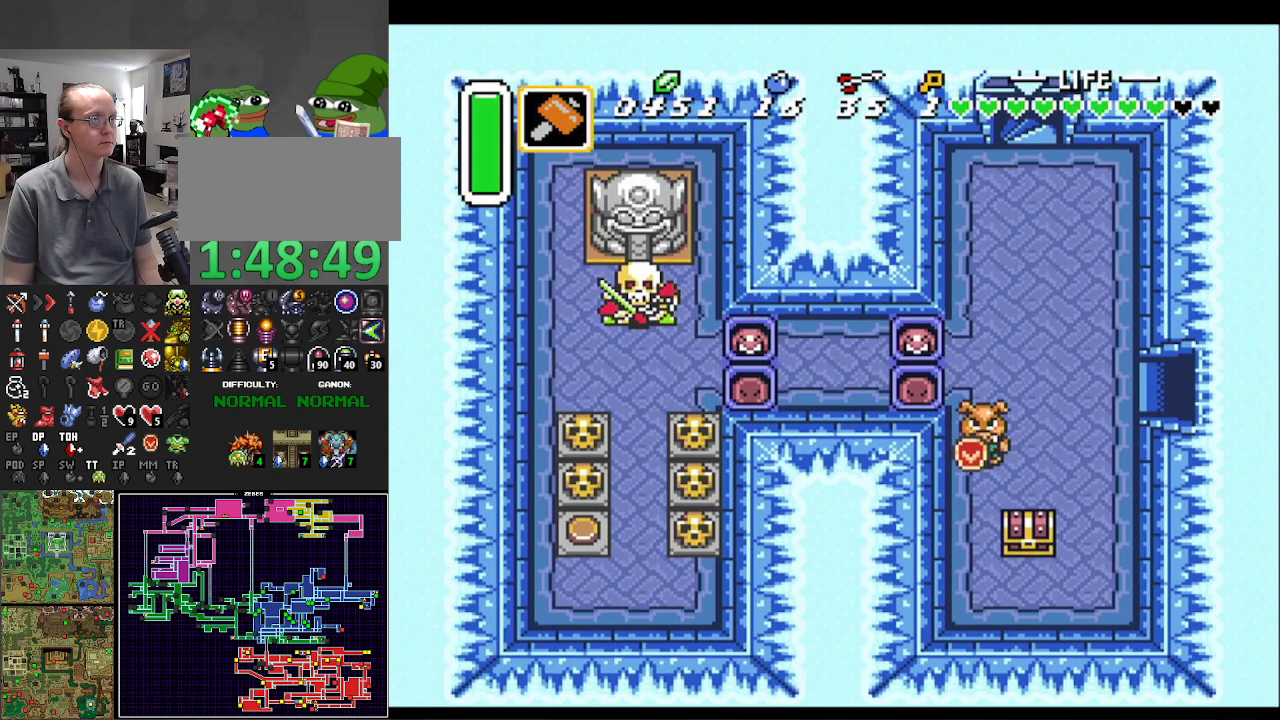
{"buttons": ["DPAD_DOWN", "DPAD_RIGHT"], "events": [[383, "DPAD_RIGHT", "down"]]}
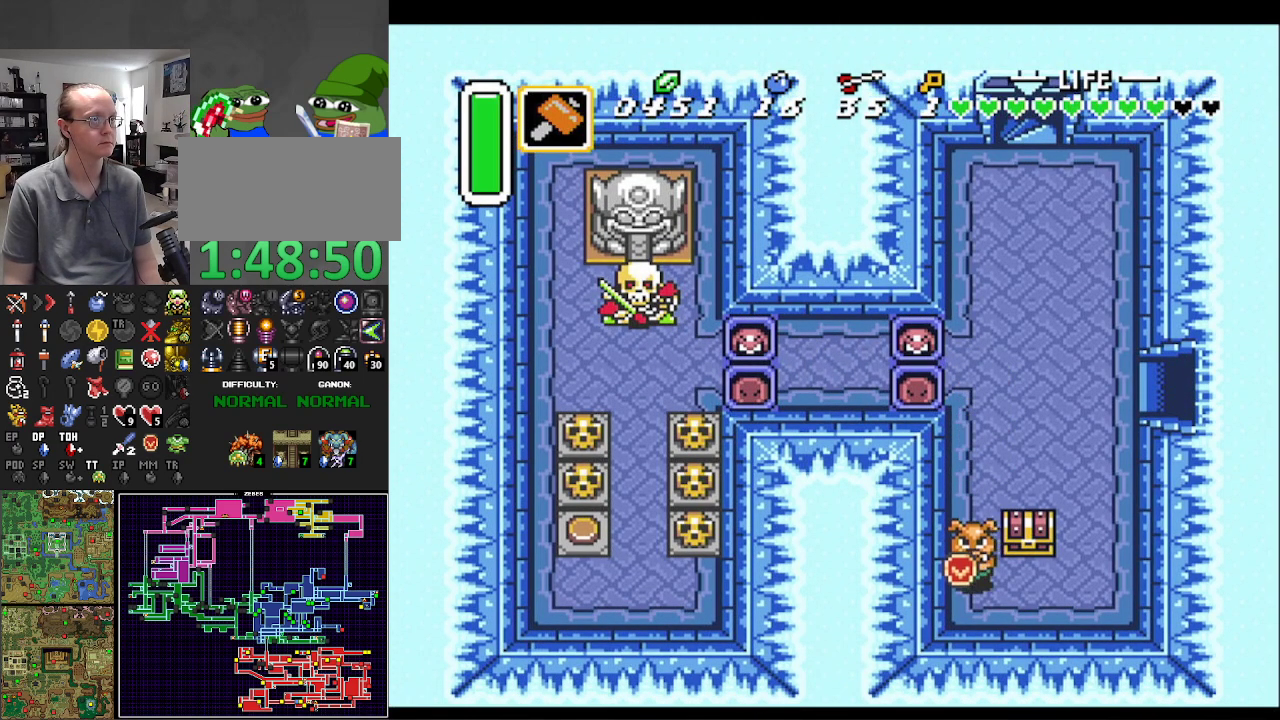
{"buttons": [], "events": [[83, "DPAD_DOWN", "up"], [217, "DPAD_UP", "down"], [250, "DPAD_RIGHT", "up"], [317, "A", "down"], [450, "DPAD_UP", "up"], [500, "A", "up"]]}
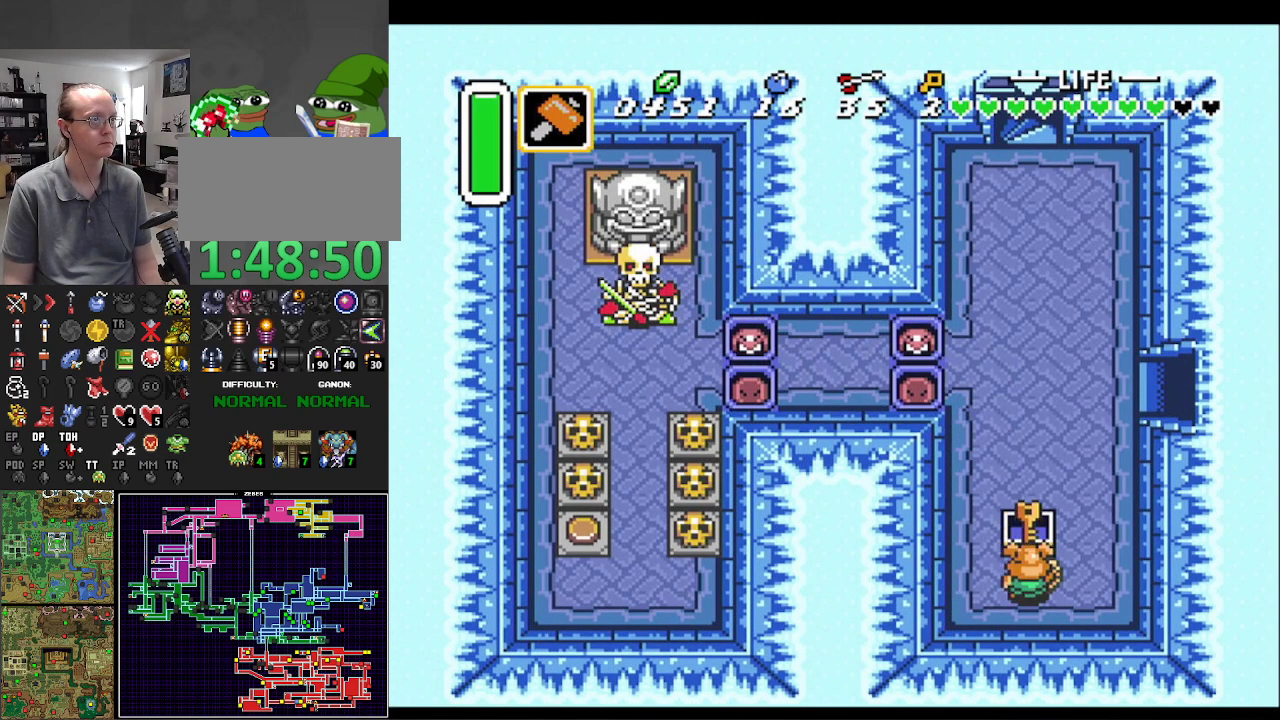
{"buttons": ["DPAD_RIGHT"], "events": [[117, "DPAD_RIGHT", "down"]]}
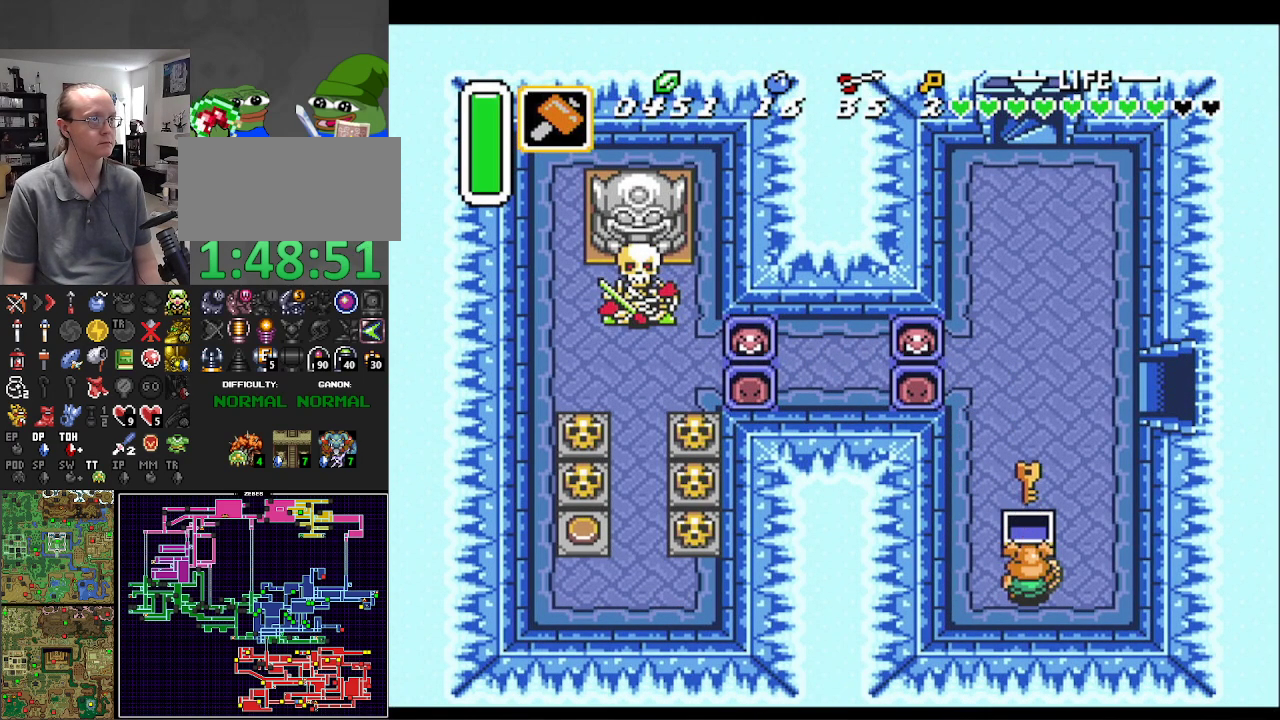
{"buttons": ["DPAD_UP", "DPAD_RIGHT"], "events": [[483, "DPAD_UP", "down"]]}
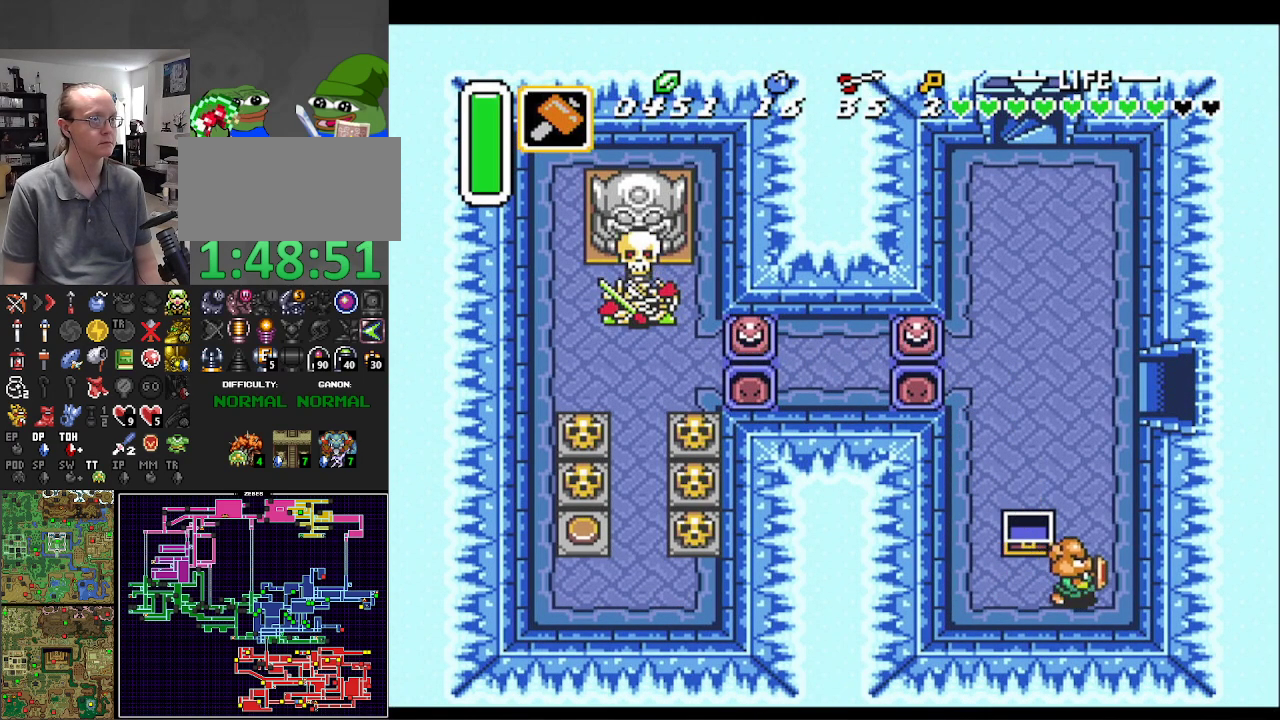
{"buttons": ["DPAD_UP"], "events": [[133, "DPAD_RIGHT", "up"]]}
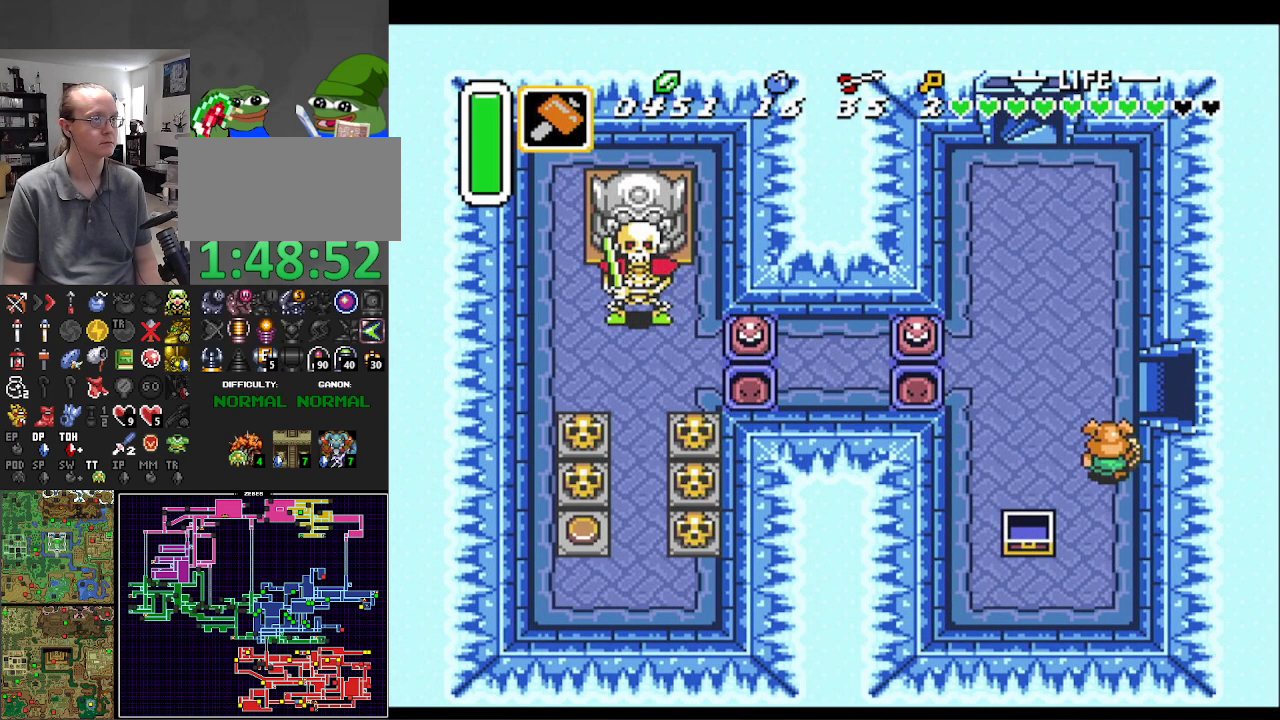
{"buttons": ["DPAD_RIGHT"], "events": [[183, "DPAD_RIGHT", "down"], [250, "DPAD_UP", "up"]]}
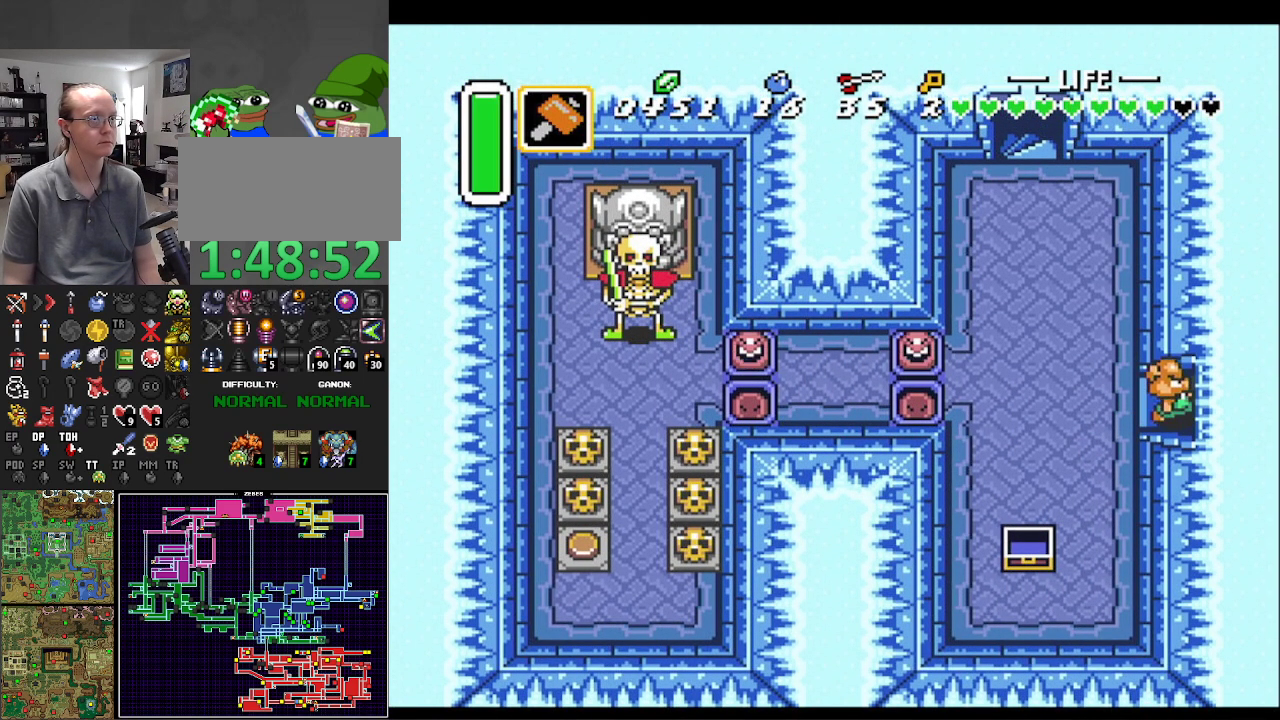
{"buttons": ["DPAD_RIGHT"], "events": []}
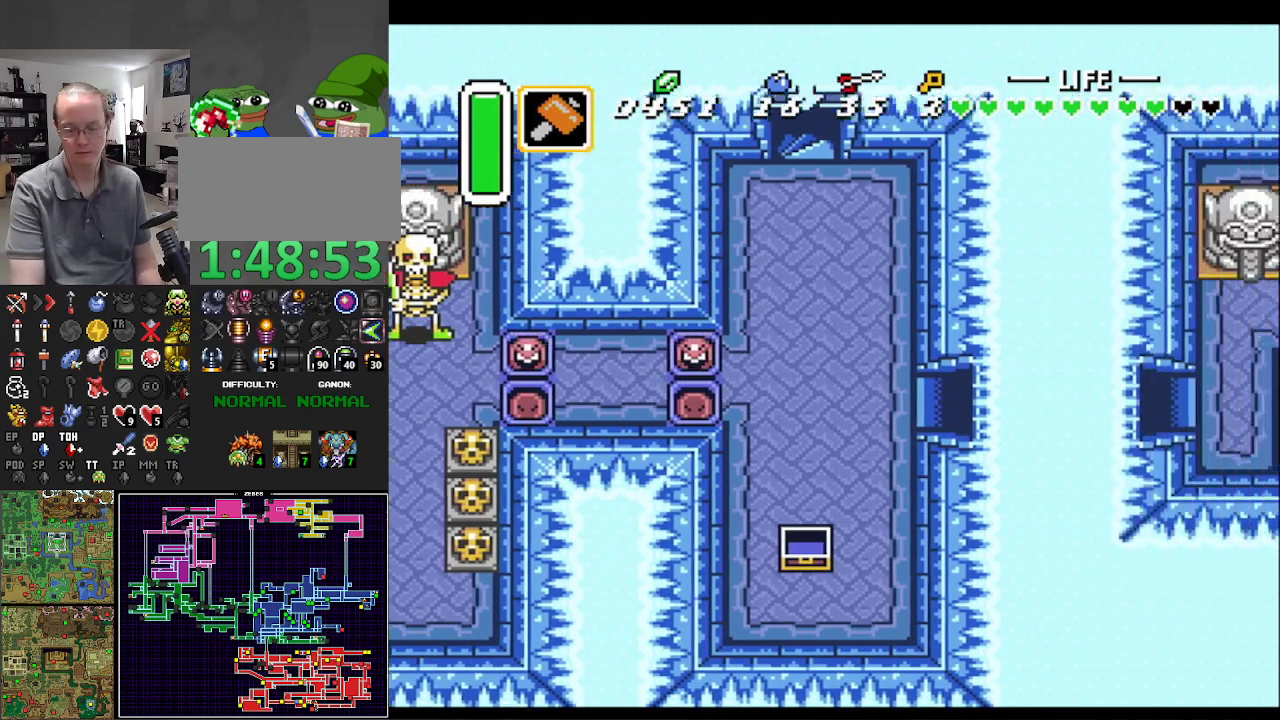
{"buttons": ["DPAD_RIGHT"], "events": []}
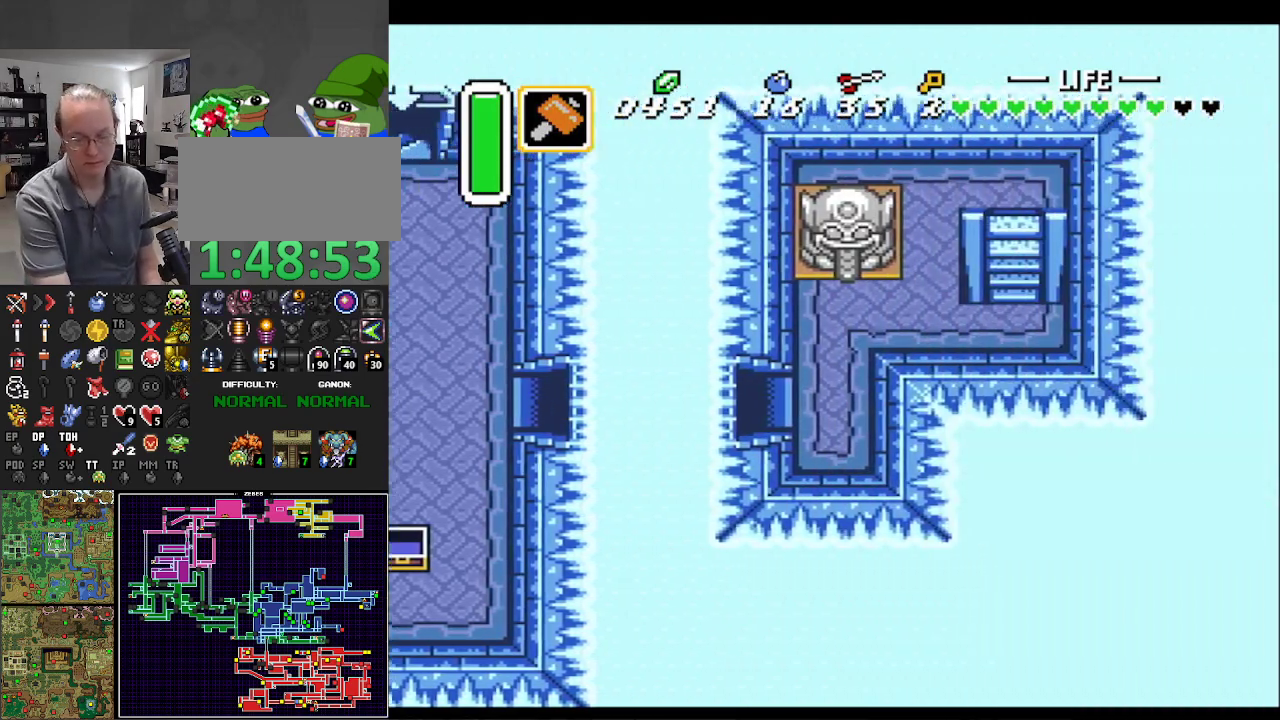
{"buttons": ["DPAD_RIGHT"], "events": []}
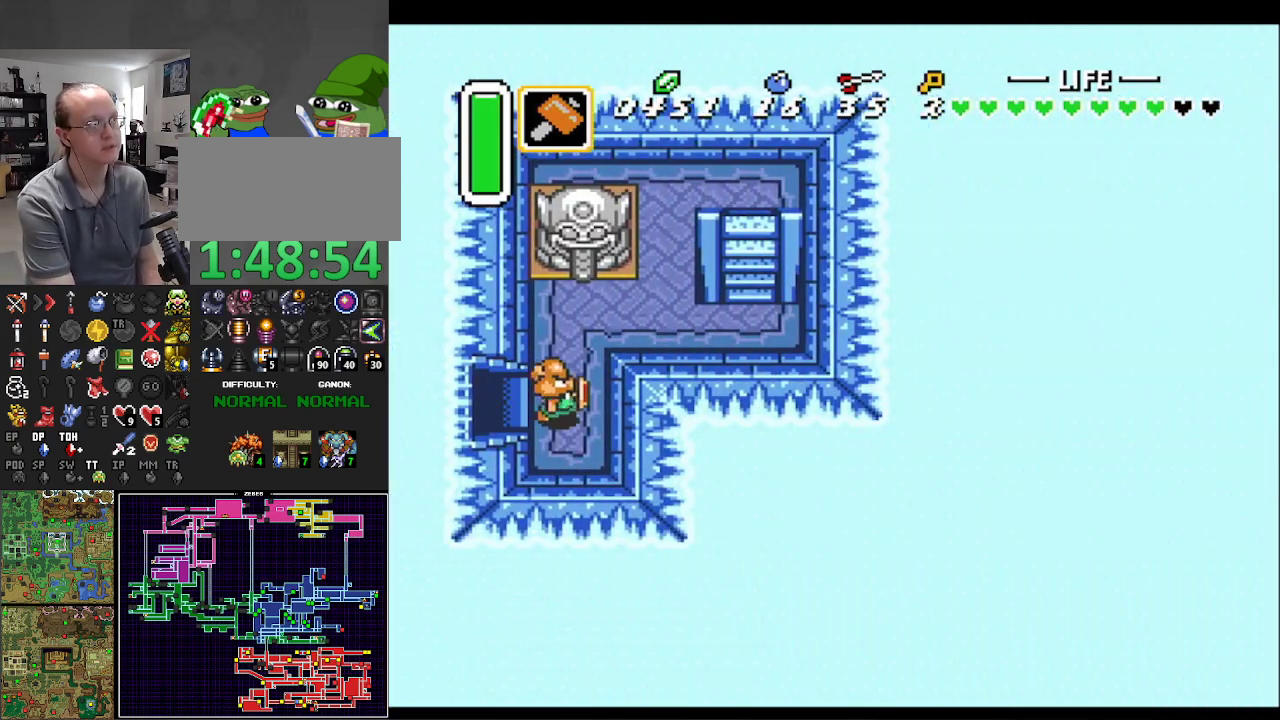
{"buttons": ["DPAD_UP", "DPAD_RIGHT"], "events": [[267, "DPAD_UP", "down"]]}
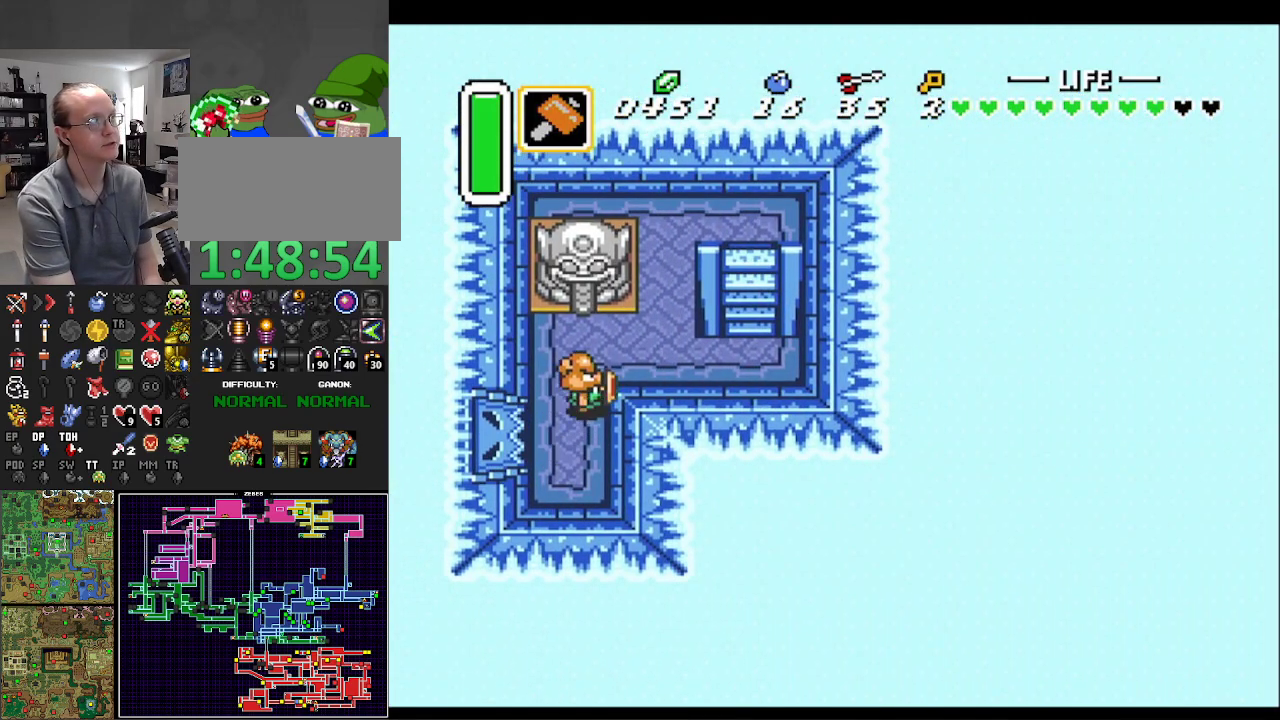
{"buttons": ["DPAD_RIGHT"], "events": [[133, "DPAD_UP", "up"]]}
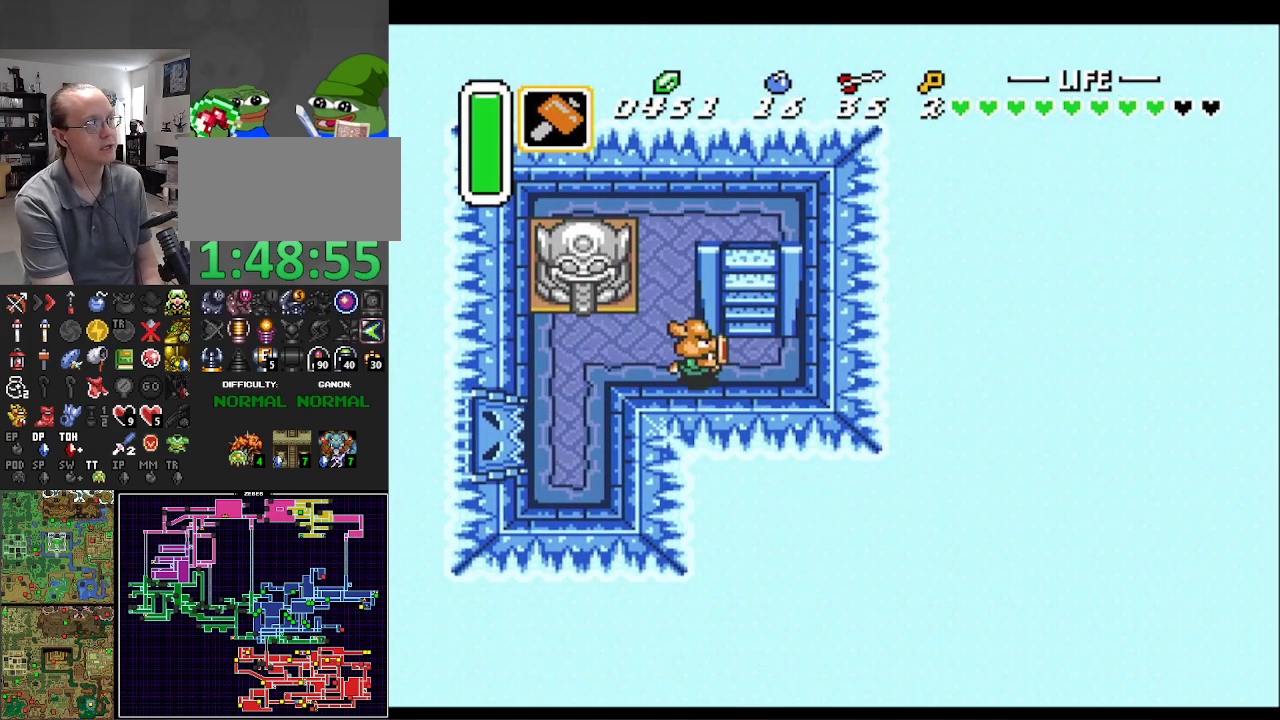
{"buttons": [], "events": [[117, "DPAD_UP", "down"], [167, "DPAD_RIGHT", "up"], [483, "DPAD_UP", "up"]]}
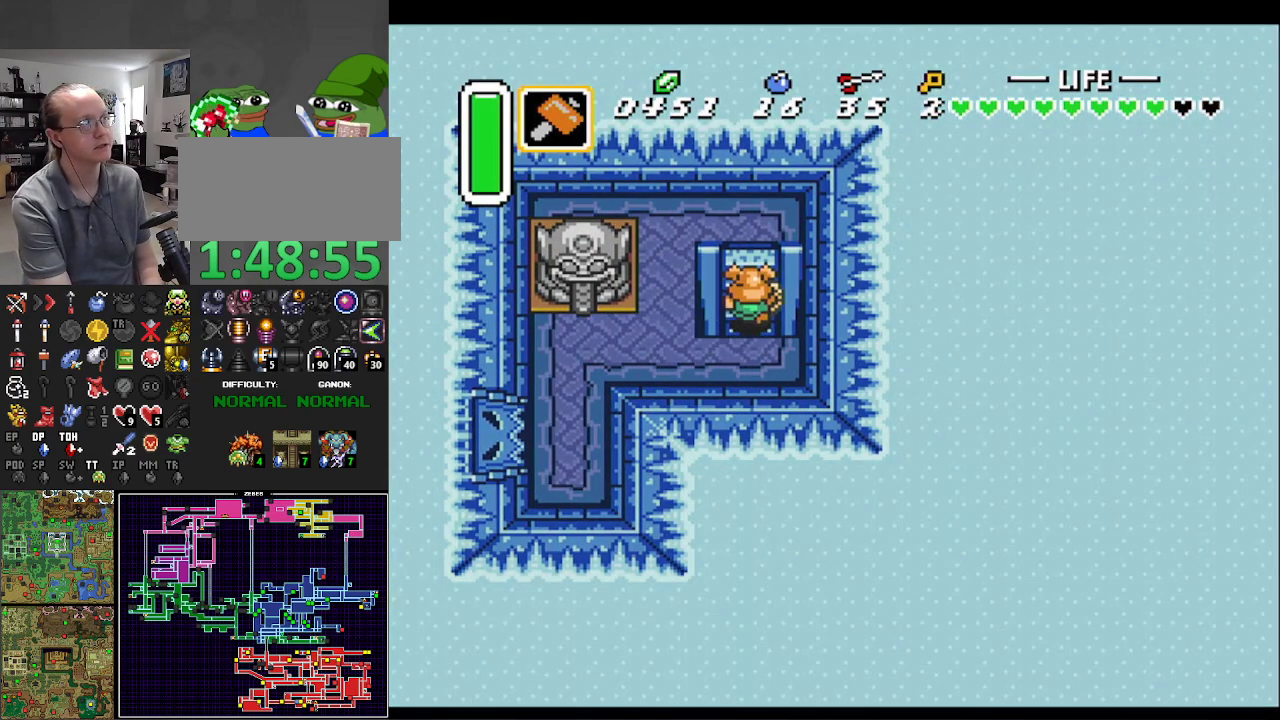
{"buttons": [], "events": []}
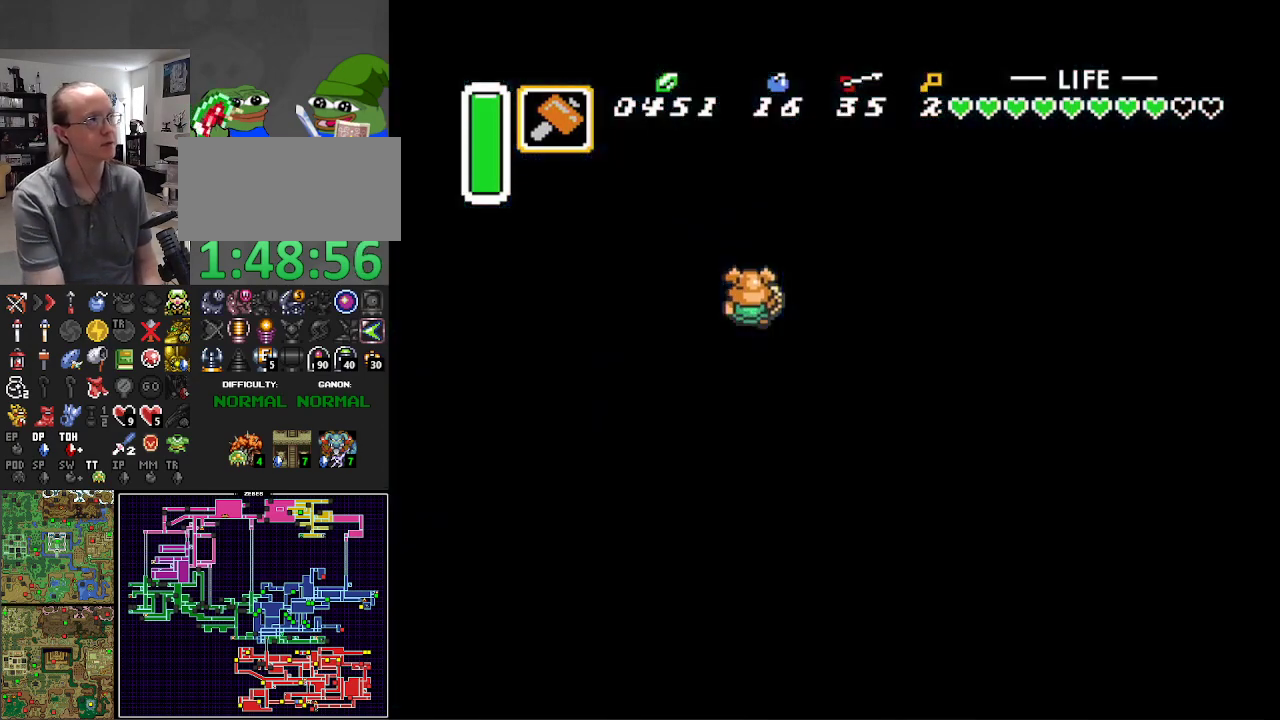
{"buttons": [], "events": []}
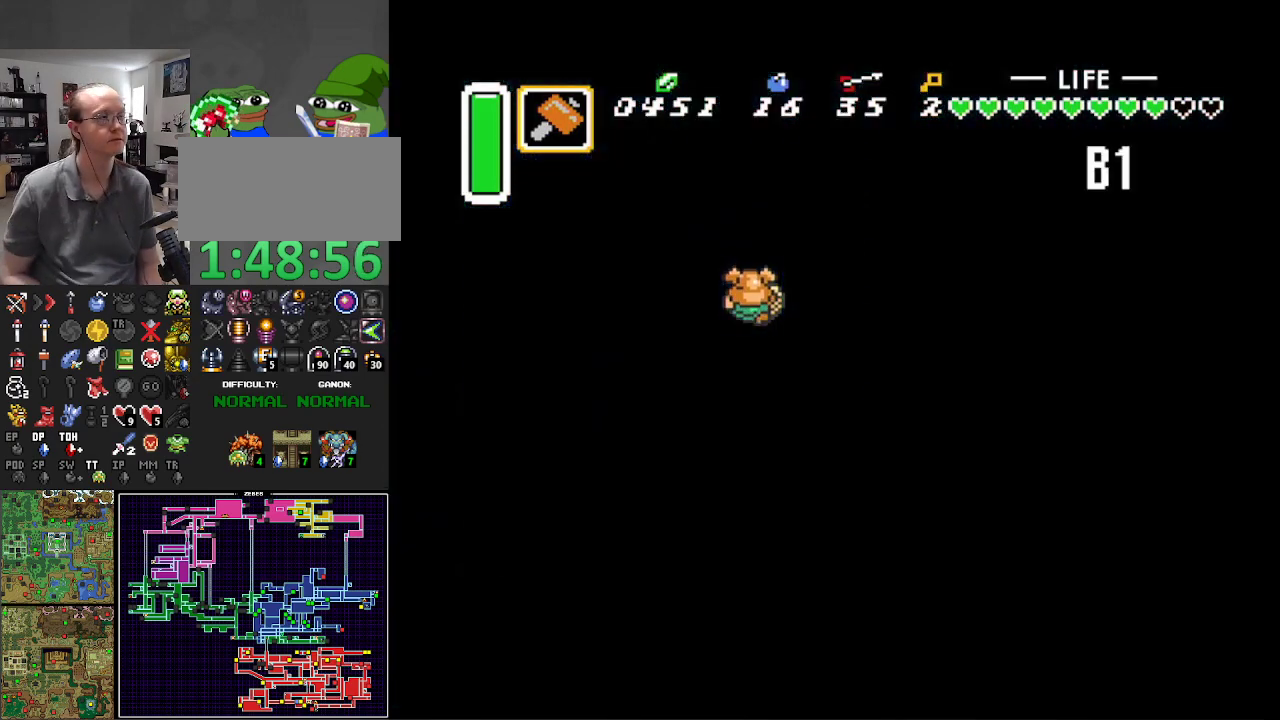
{"buttons": ["DPAD_LEFT"], "events": [[300, "DPAD_LEFT", "down"]]}
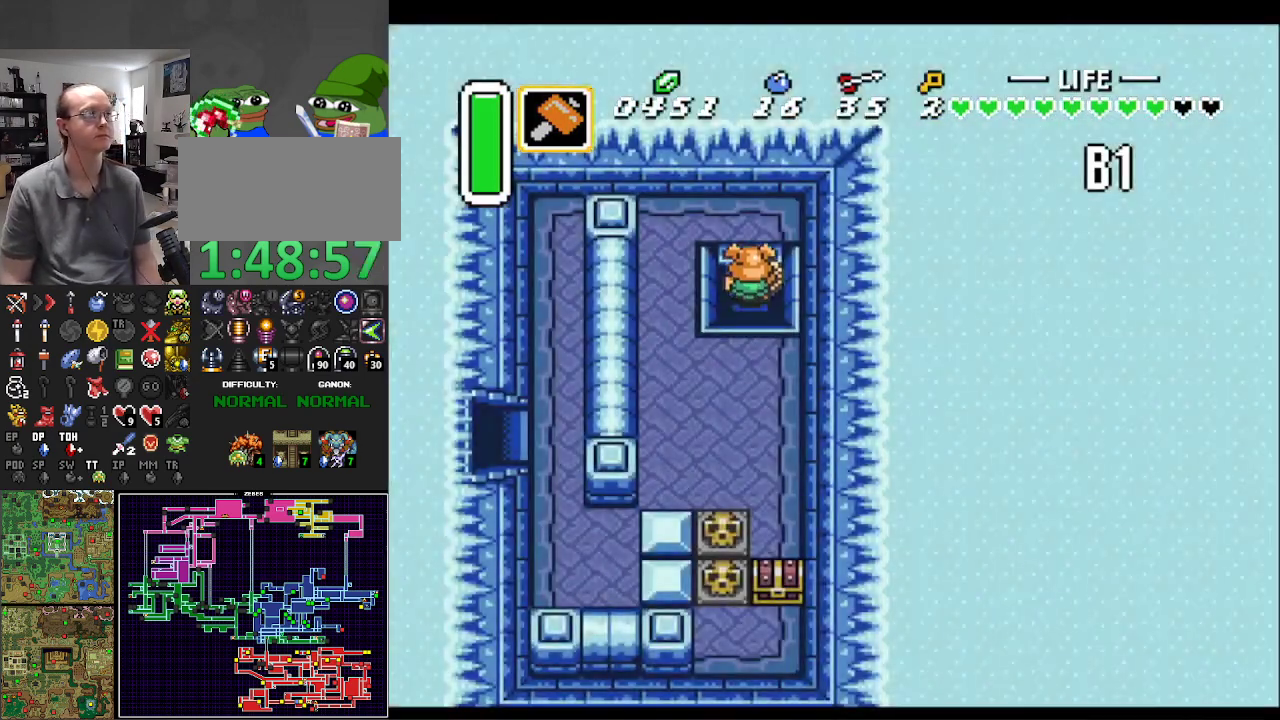
{"buttons": ["DPAD_LEFT"], "events": []}
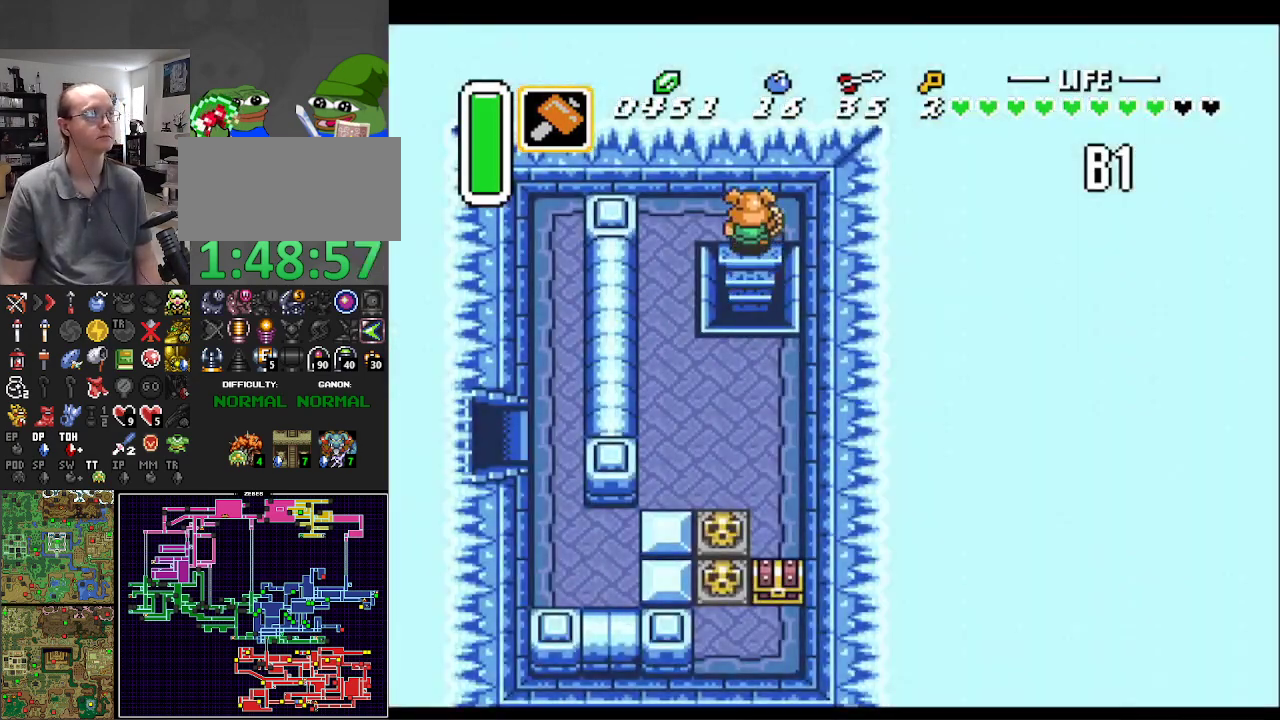
{"buttons": ["DPAD_LEFT"], "events": []}
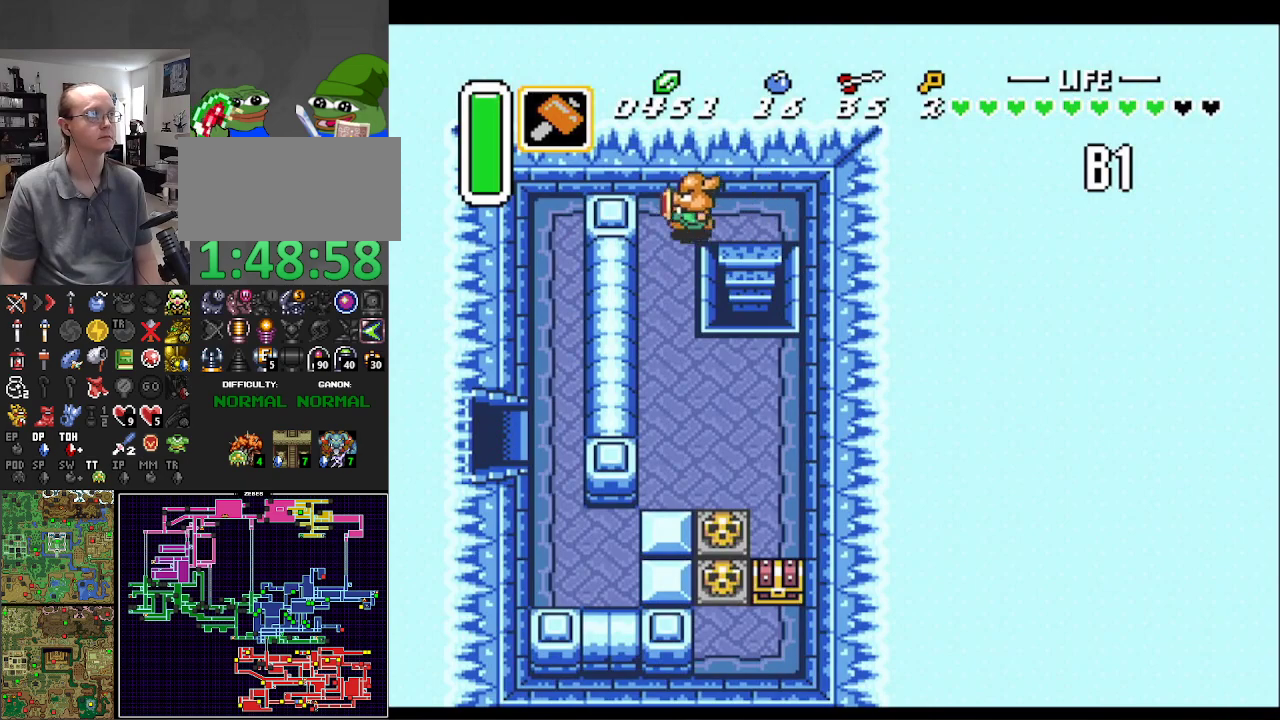
{"buttons": ["DPAD_DOWN"], "events": [[100, "DPAD_DOWN", "down"], [150, "DPAD_LEFT", "up"]]}
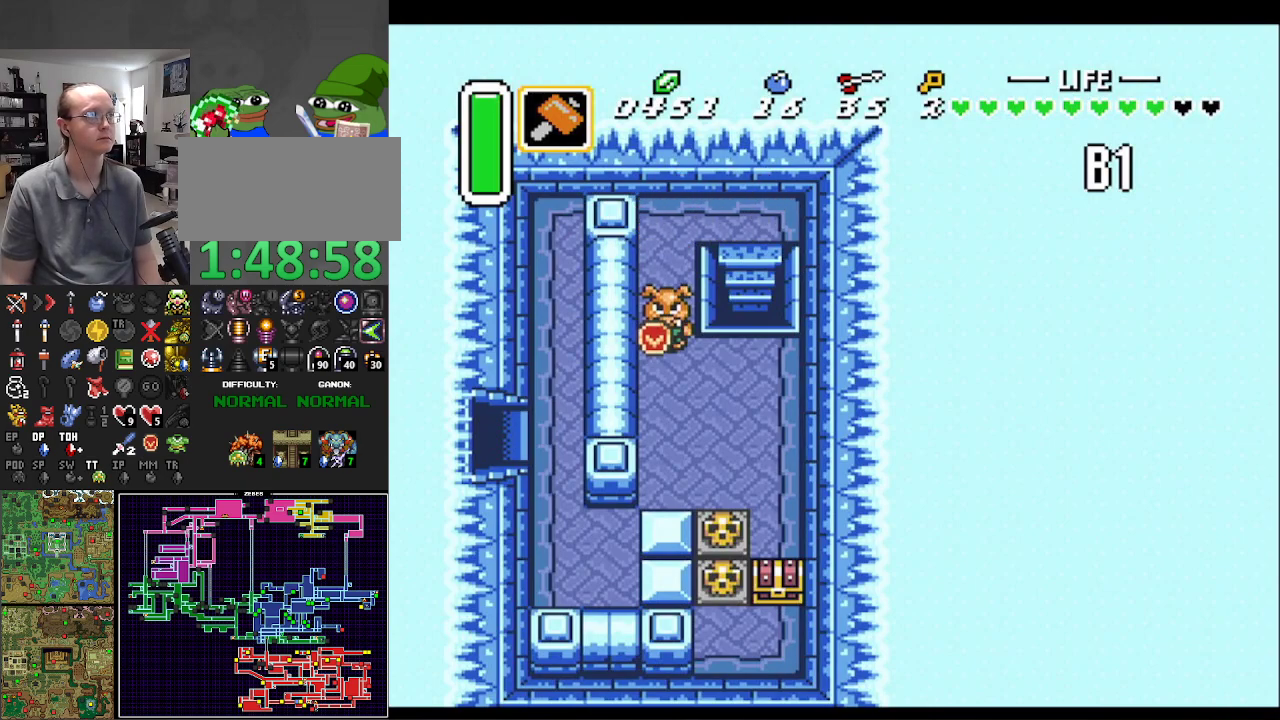
{"buttons": ["DPAD_DOWN"], "events": [[200, "DPAD_RIGHT", "down"], [400, "DPAD_RIGHT", "up"]]}
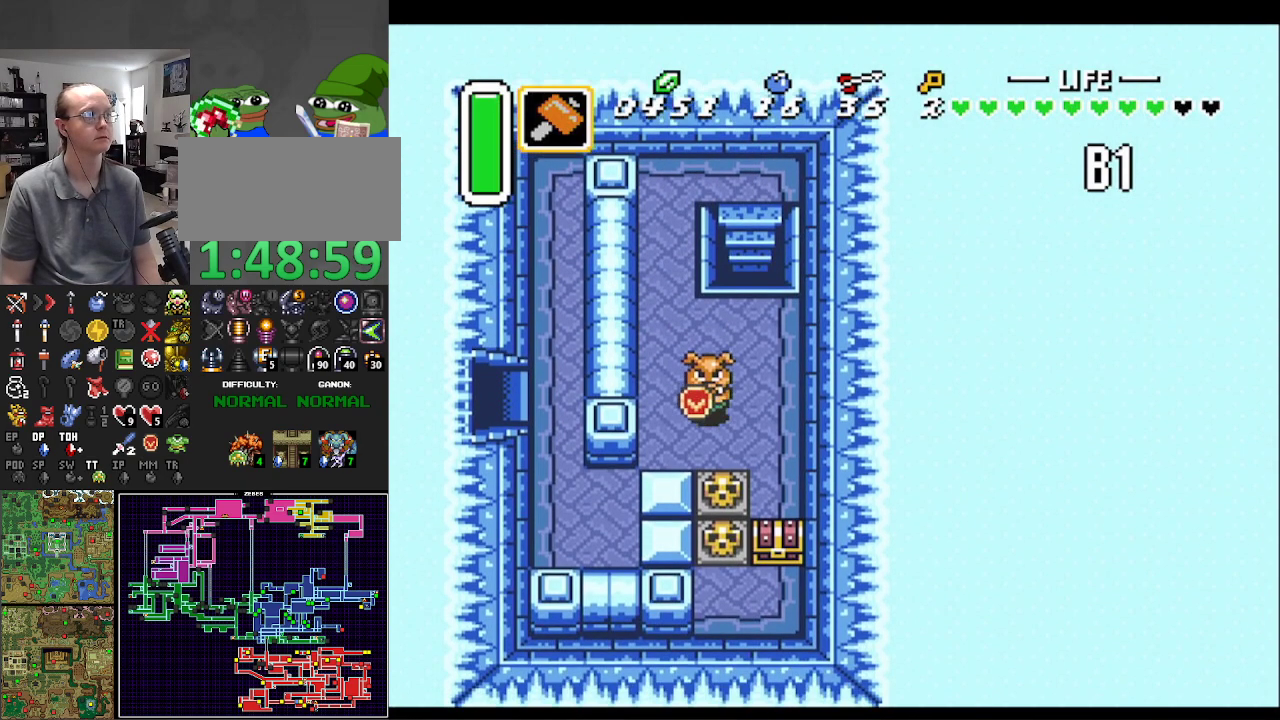
{"buttons": ["DPAD_DOWN"], "events": [[217, "DPAD_RIGHT", "down"], [250, "A", "down"], [250, "DPAD_RIGHT", "up"], [400, "A", "up"]]}
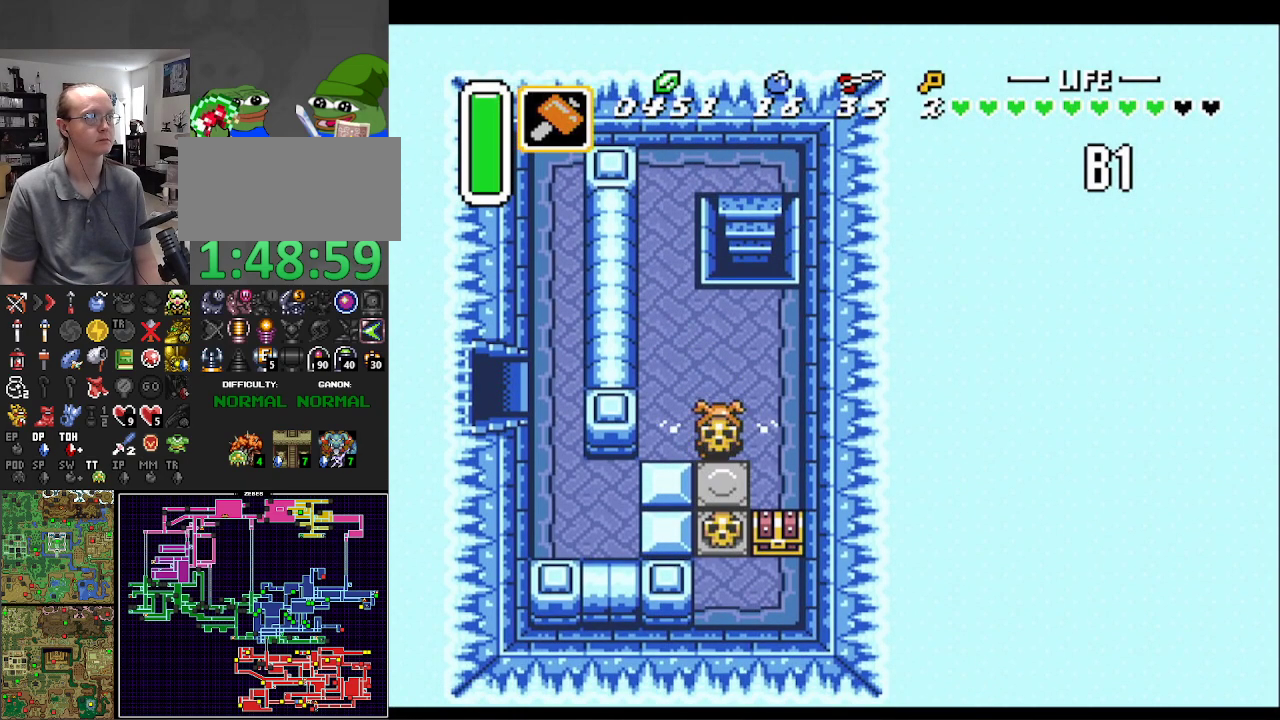
{"buttons": ["DPAD_DOWN"], "events": [[183, "A", "down"], [267, "A", "up"], [350, "A", "down"], [500, "A", "up"]]}
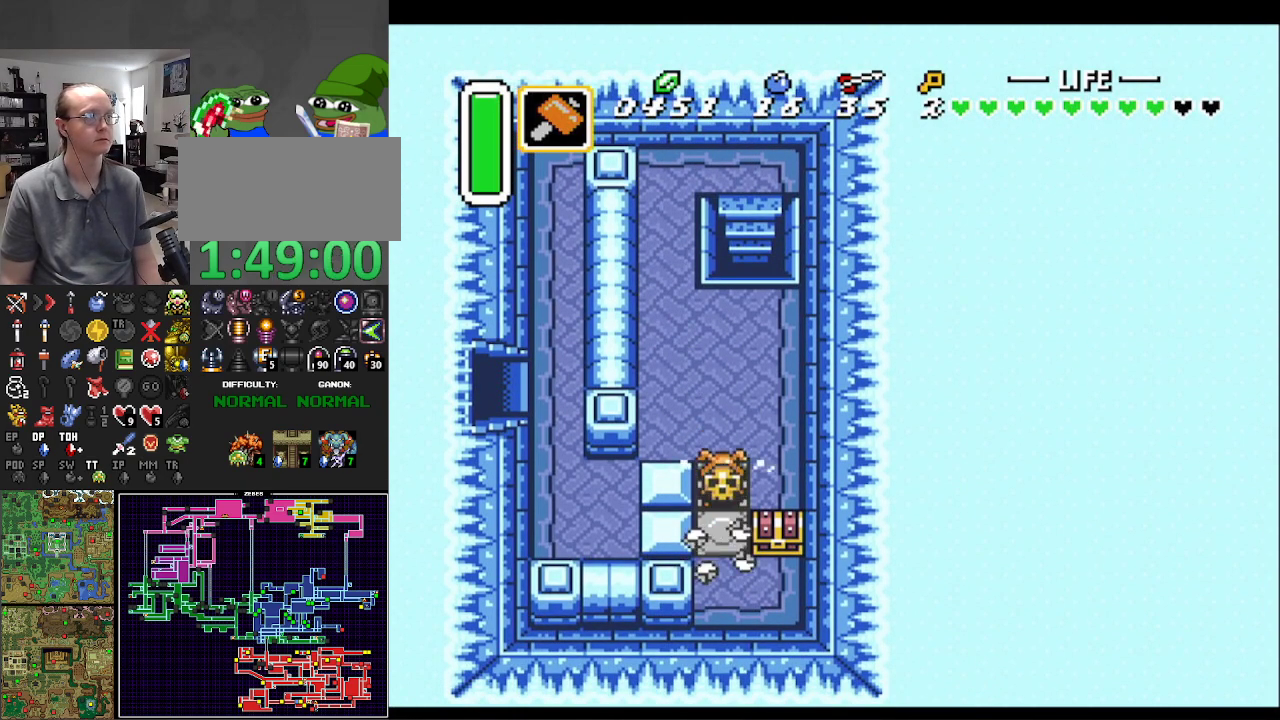
{"buttons": ["DPAD_DOWN", "DPAD_RIGHT"], "events": [[300, "A", "down"], [400, "A", "up"], [467, "DPAD_RIGHT", "down"]]}